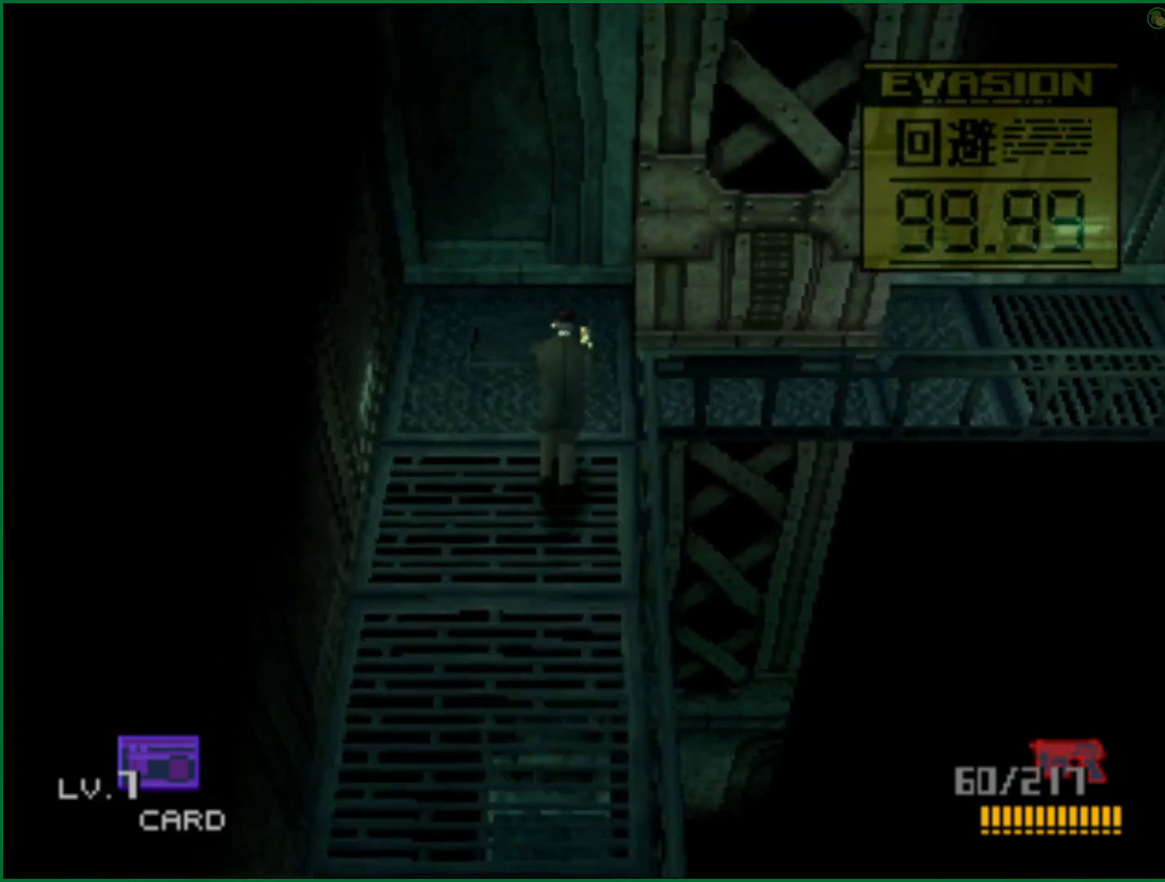
Gameplay with a controller (PlayStation layout); each line is a JSON object with the inputs held at the frame after it. "button_events" lists button changes between this image and that frame as [ms after this image, input, new state], when the widget could be followed in between (sticks are given only as held states). Not read: L1.
{"buttons": ["DPAD_RIGHT"], "left_stick": "center", "right_stick": "center", "button_events": [[33, "DPAD_RIGHT", "down"], [50, "DPAD_UP", "up"]]}
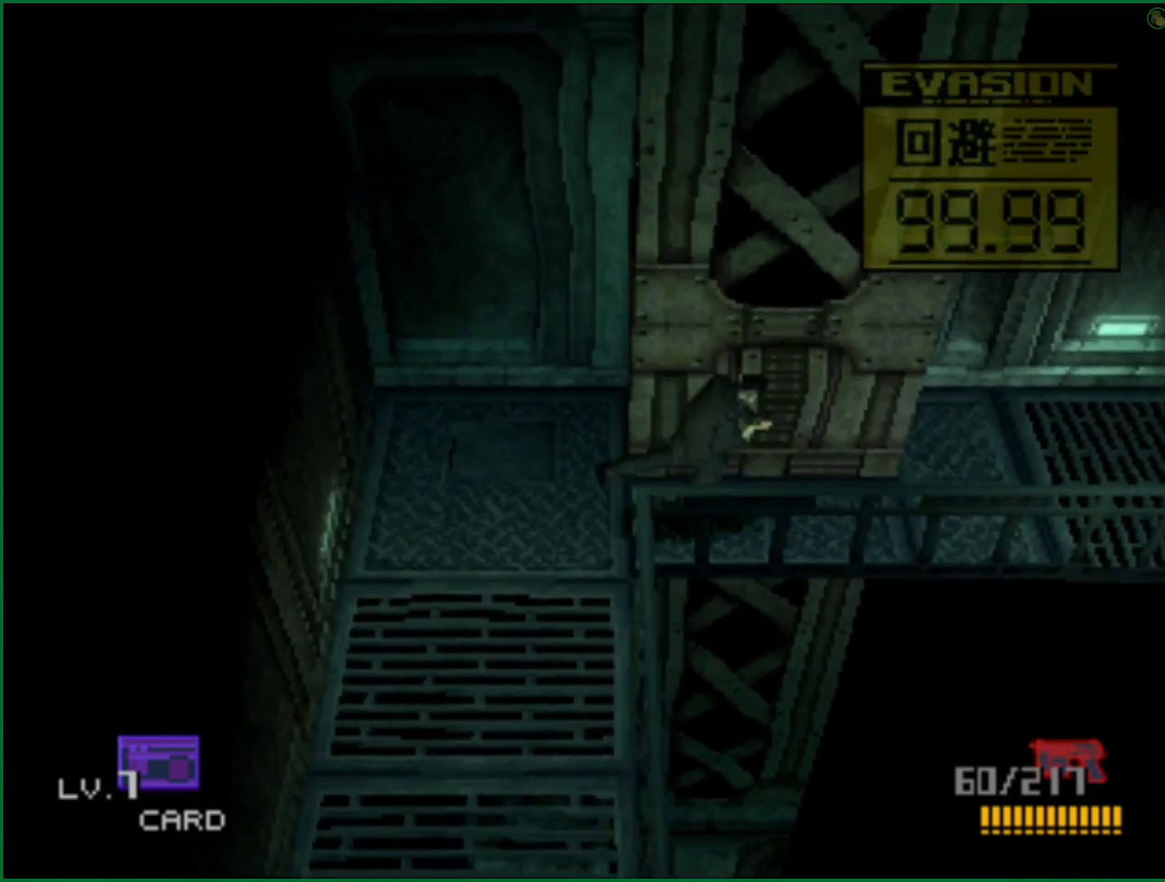
{"buttons": [], "left_stick": "down-right", "right_stick": "center", "button_events": [[250, "DPAD_RIGHT", "up"]]}
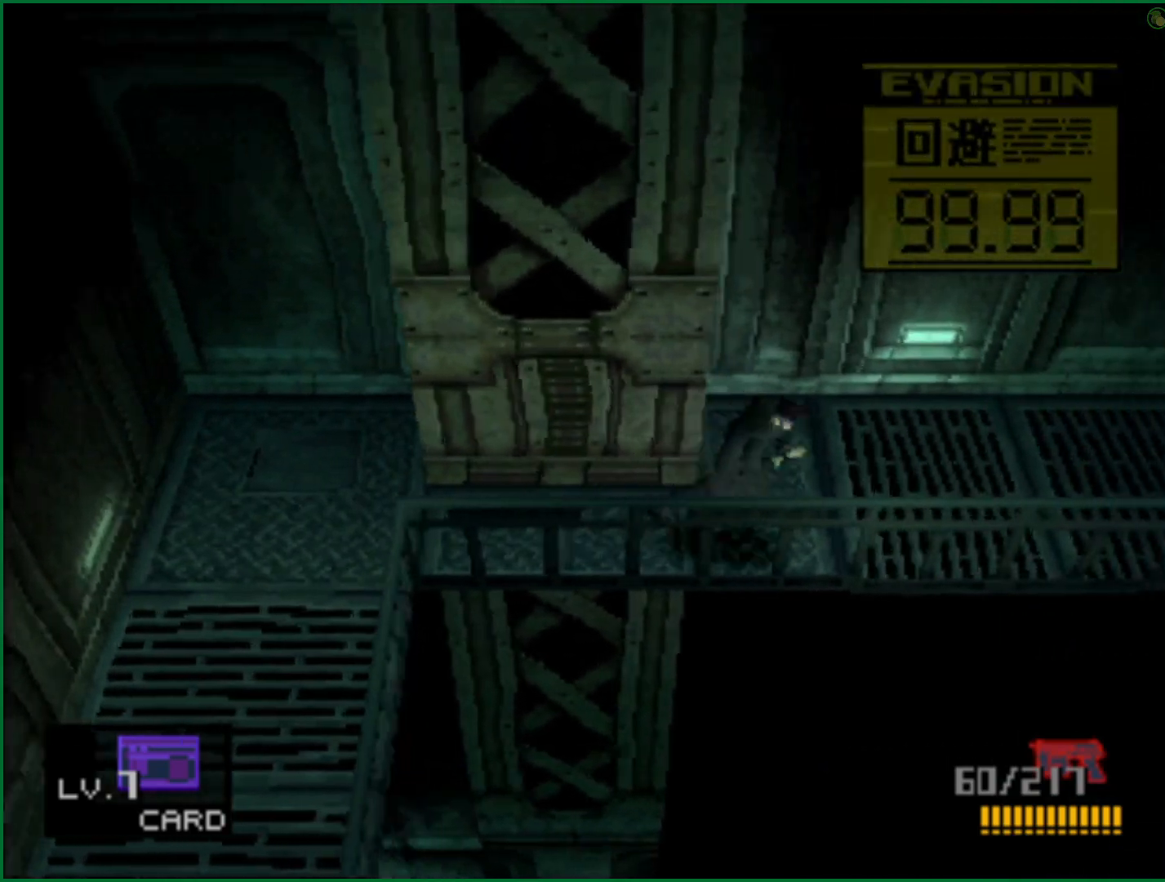
{"buttons": [], "left_stick": "down-right", "right_stick": "center", "button_events": []}
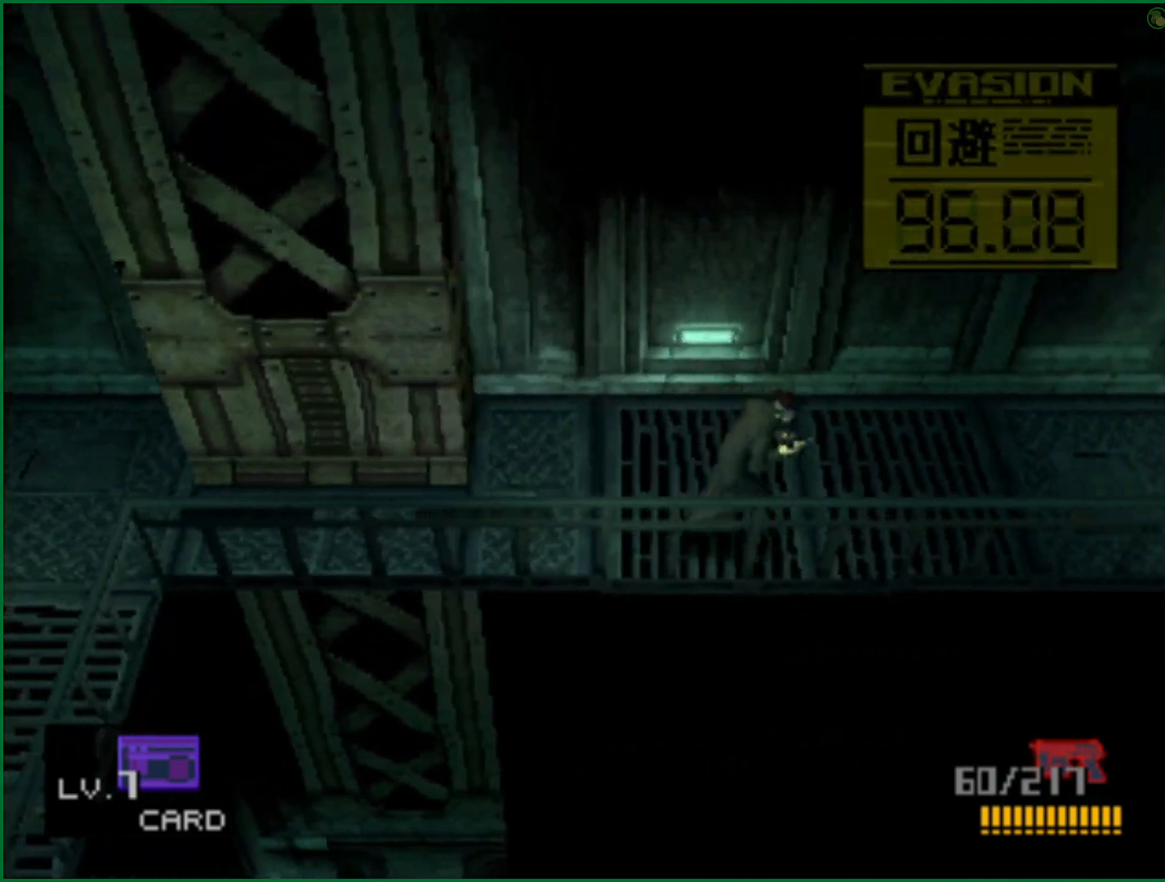
{"buttons": [], "left_stick": "down-right", "right_stick": "center", "button_events": []}
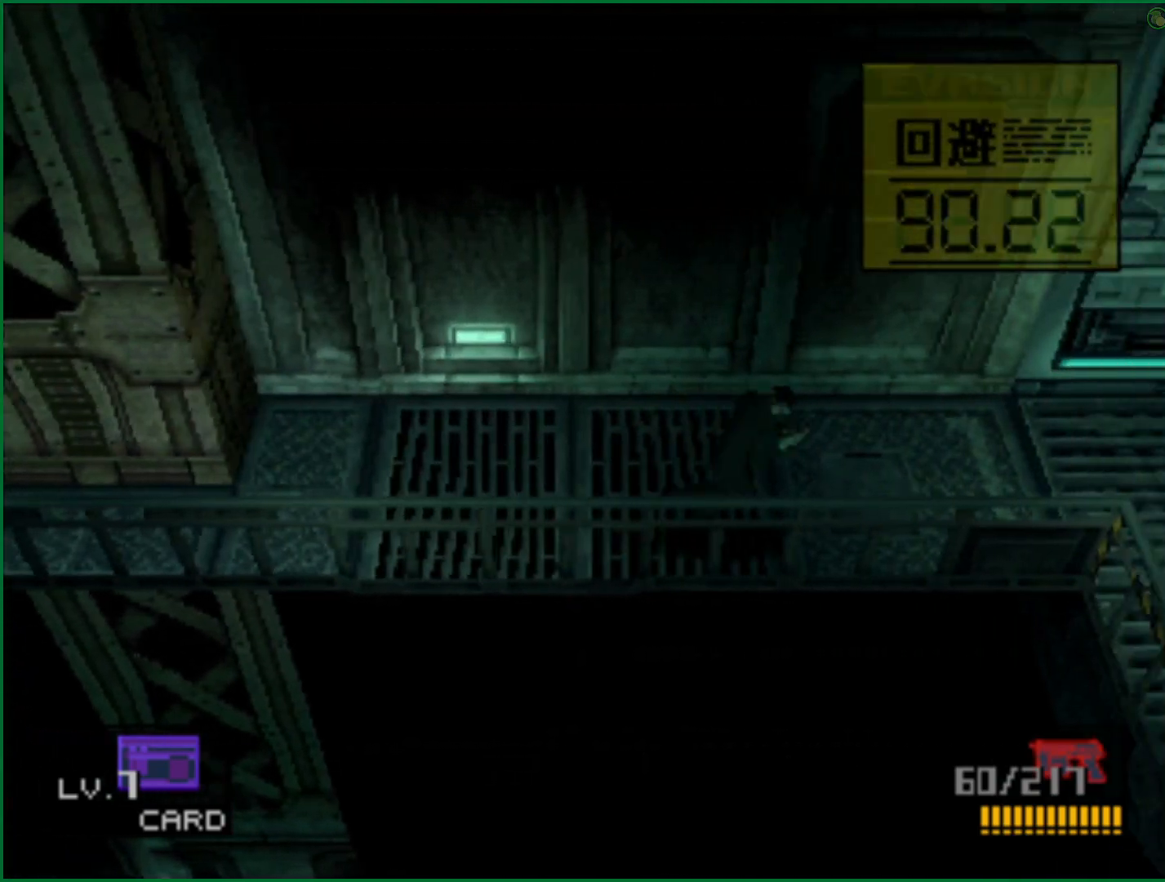
{"buttons": [], "left_stick": "down-right", "right_stick": "center", "button_events": []}
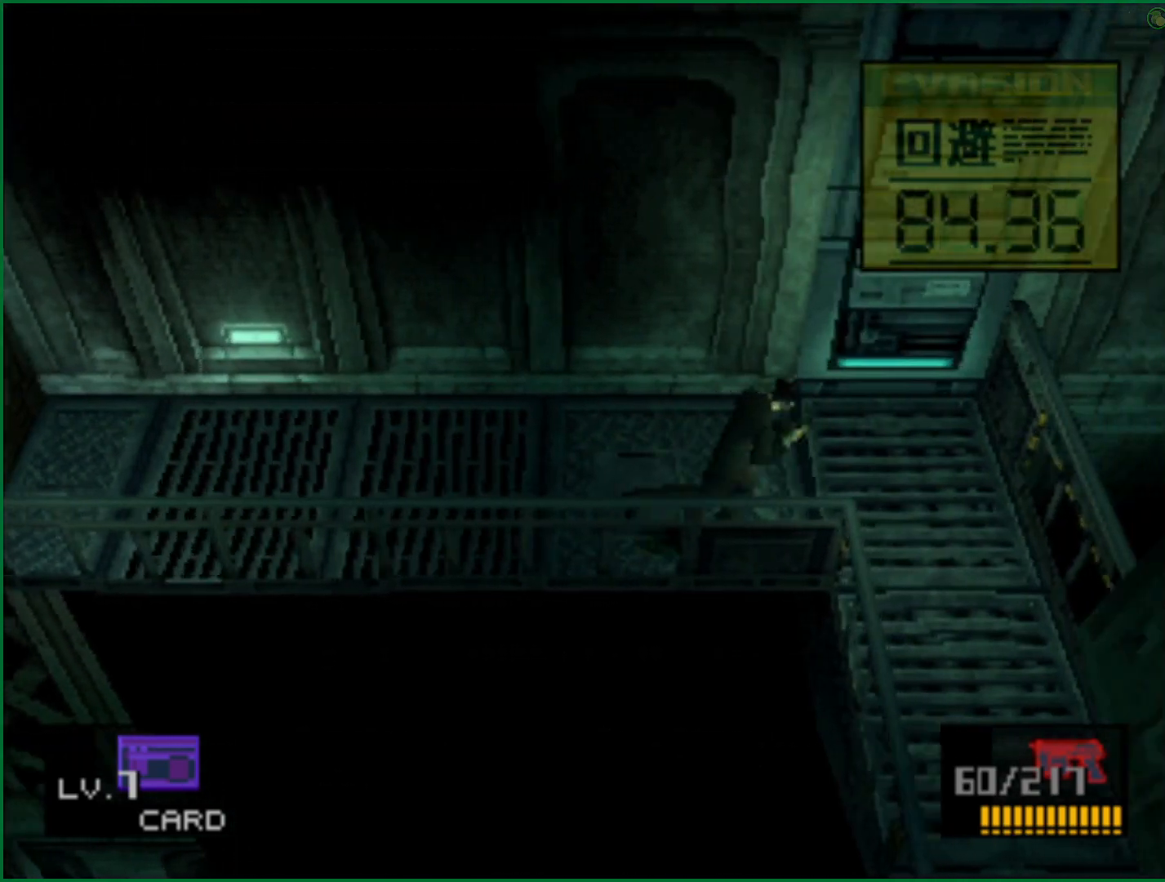
{"buttons": [], "left_stick": "down", "right_stick": "center", "button_events": []}
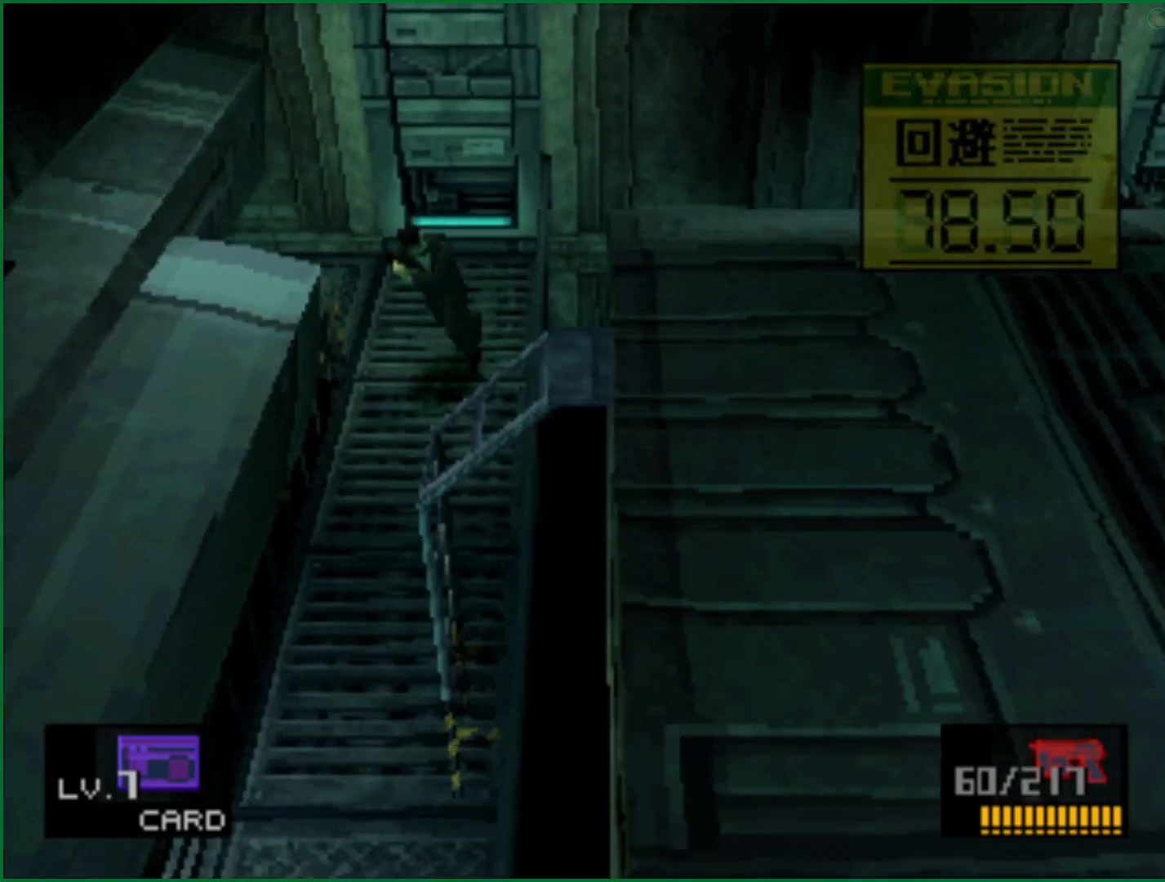
{"buttons": [], "left_stick": "down", "right_stick": "center", "button_events": []}
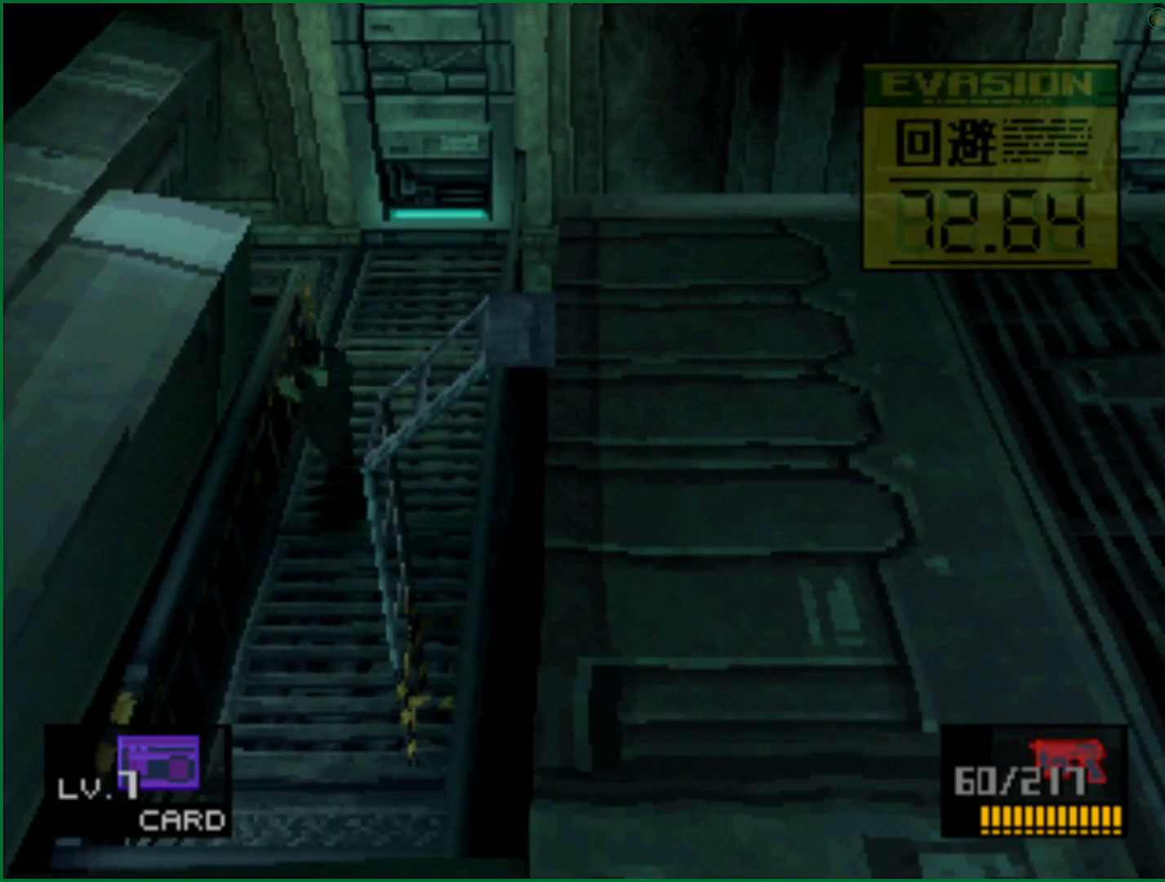
{"buttons": [], "left_stick": "right", "right_stick": "center", "button_events": []}
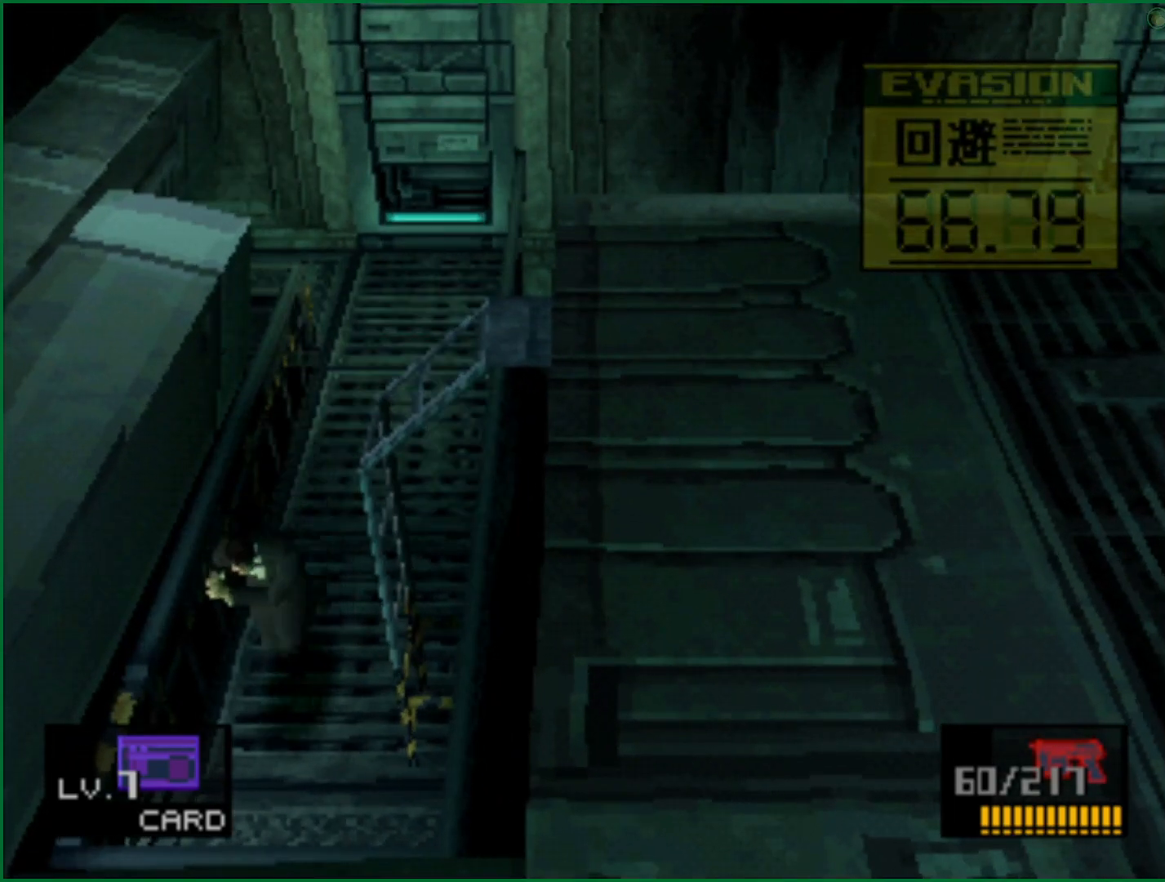
{"buttons": [], "left_stick": "center", "right_stick": "center", "button_events": [[200, "CIRCLE", "down"], [333, "CIRCLE", "up"]]}
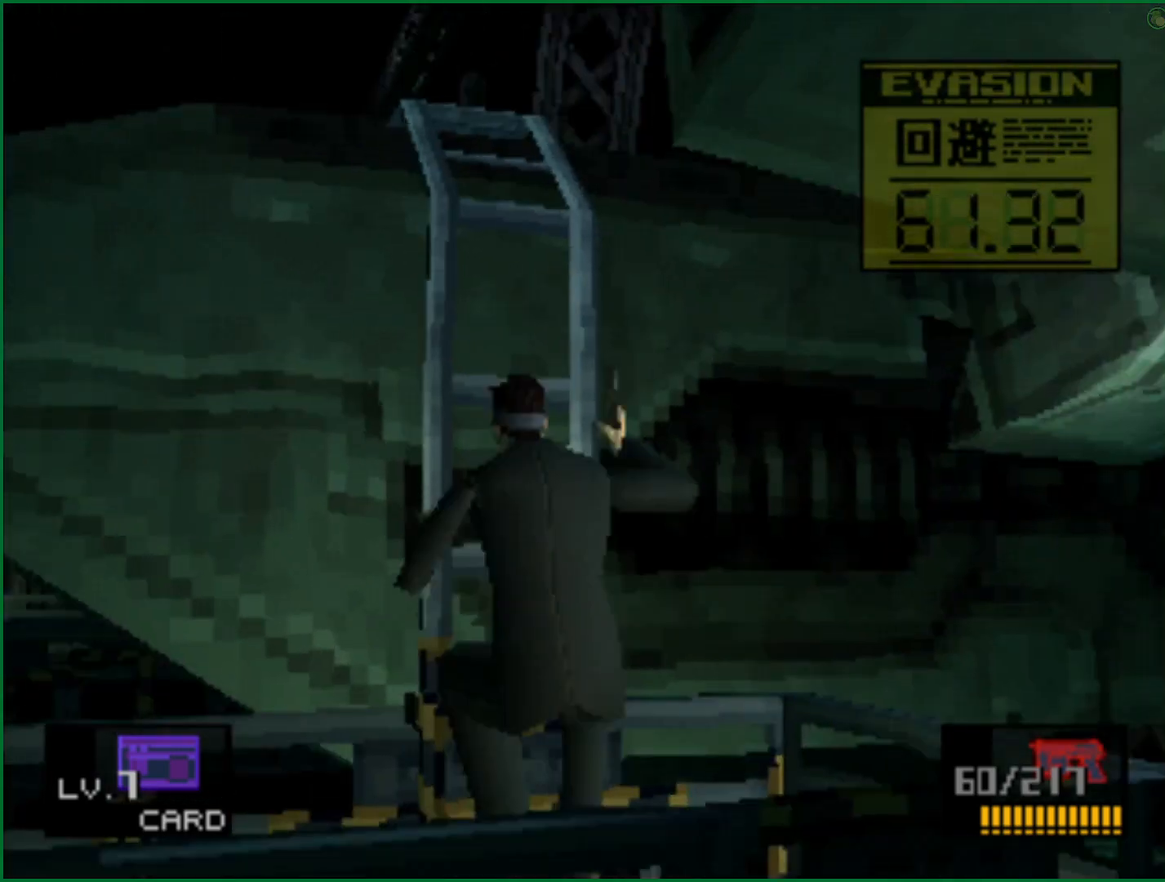
{"buttons": [], "left_stick": "center", "right_stick": "center", "button_events": []}
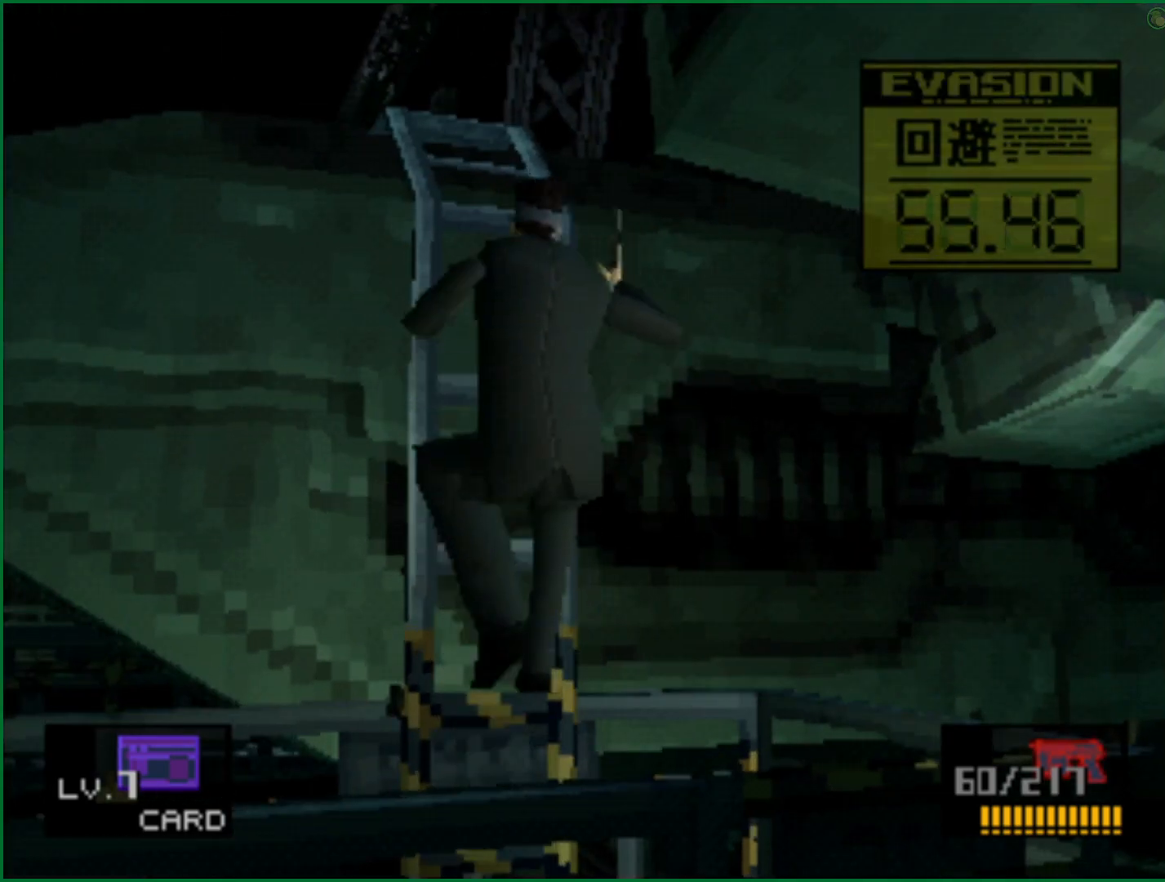
{"buttons": [], "left_stick": "center", "right_stick": "center", "button_events": []}
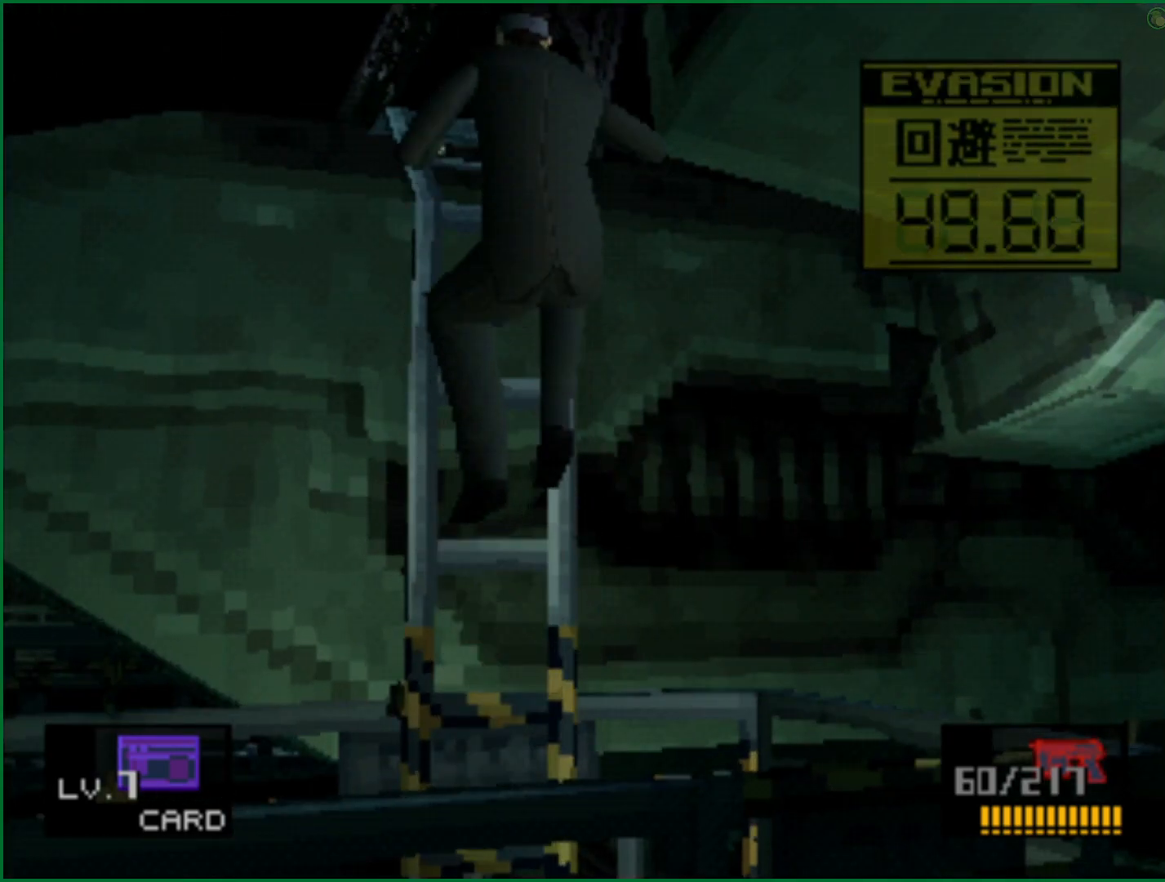
{"buttons": [], "left_stick": "center", "right_stick": "center", "button_events": []}
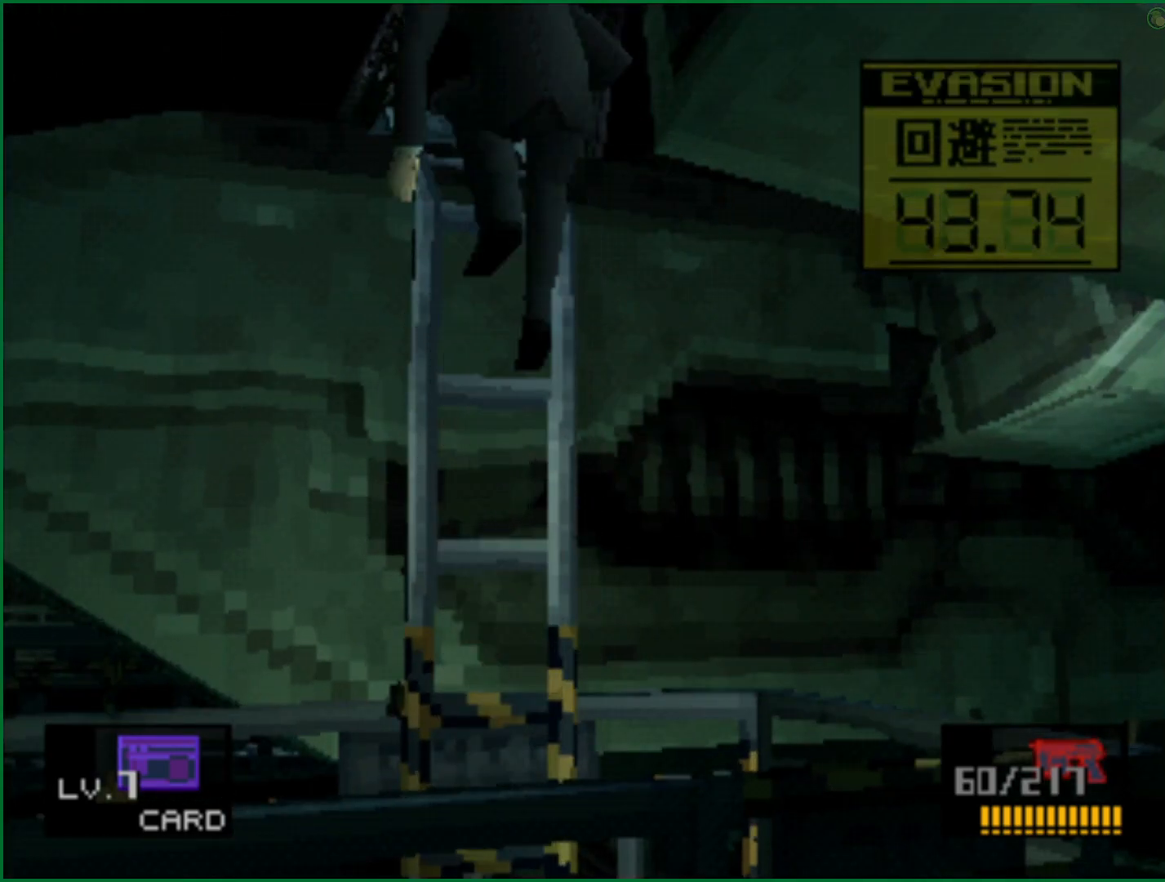
{"buttons": ["DPAD_RIGHT"], "left_stick": "center", "right_stick": "center", "button_events": [[117, "DPAD_RIGHT", "down"]]}
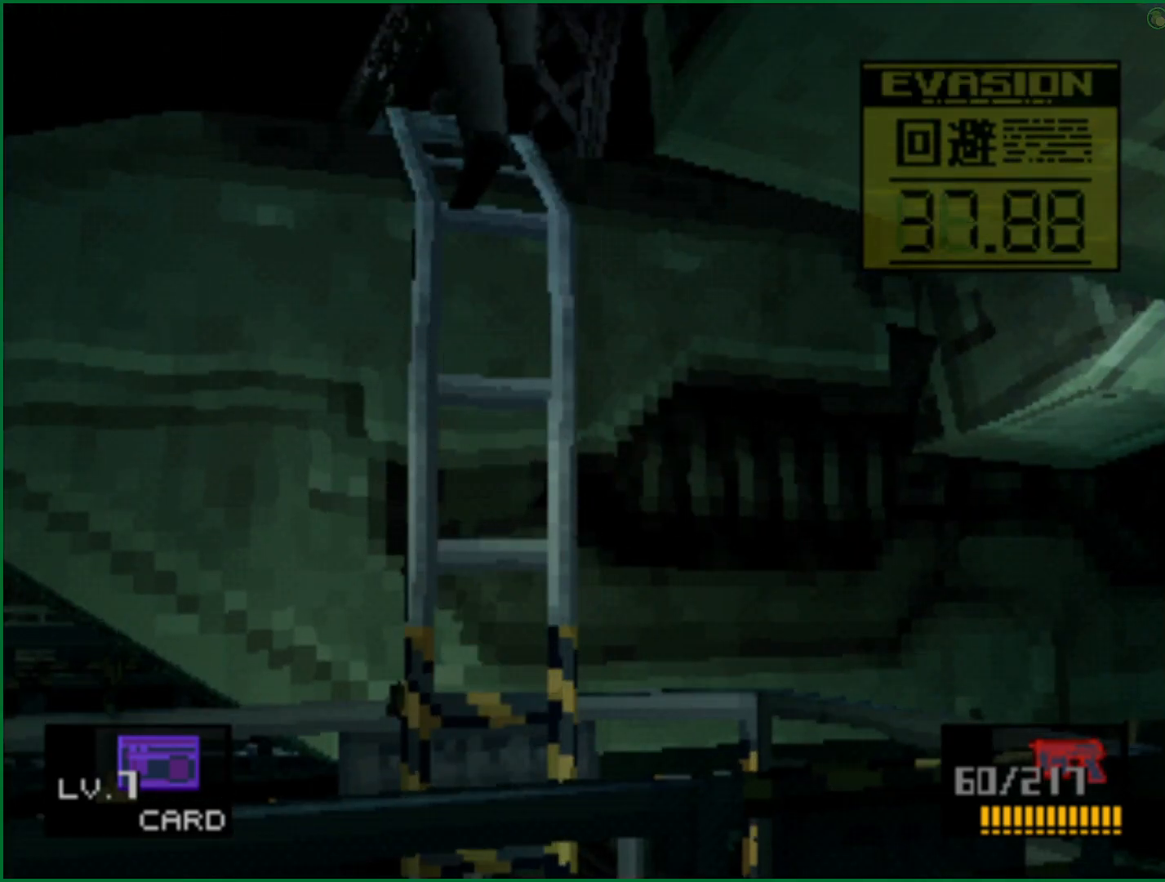
{"buttons": ["DPAD_RIGHT"], "left_stick": "center", "right_stick": "center", "button_events": []}
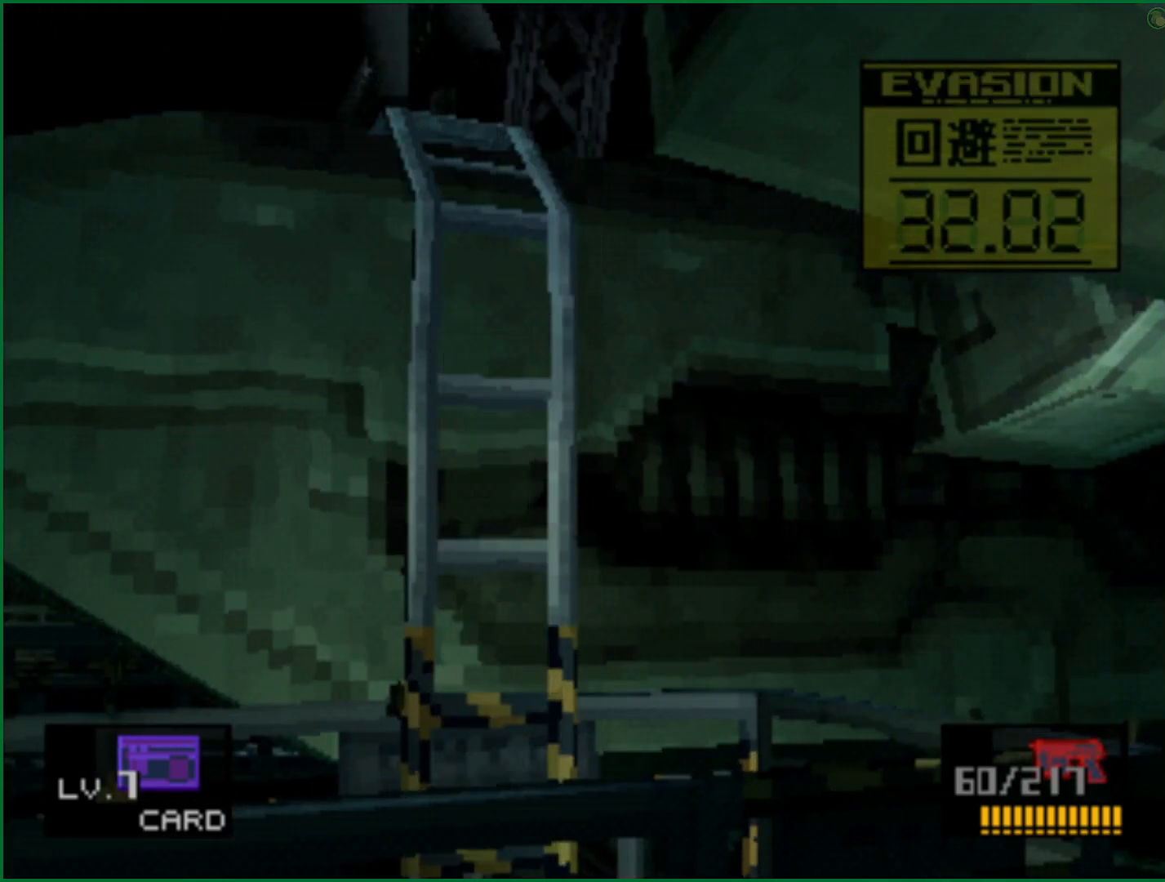
{"buttons": ["DPAD_RIGHT"], "left_stick": "center", "right_stick": "center", "button_events": []}
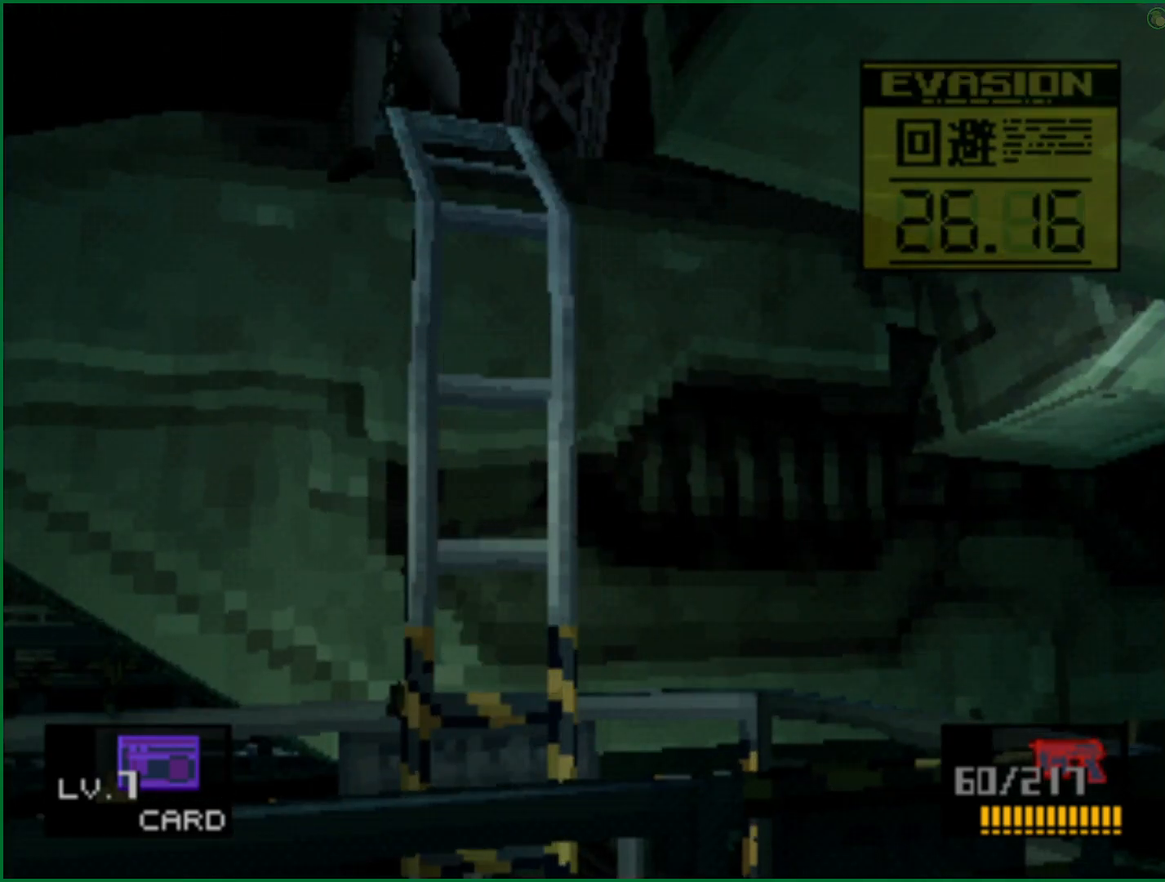
{"buttons": ["DPAD_RIGHT"], "left_stick": "center", "right_stick": "center", "button_events": []}
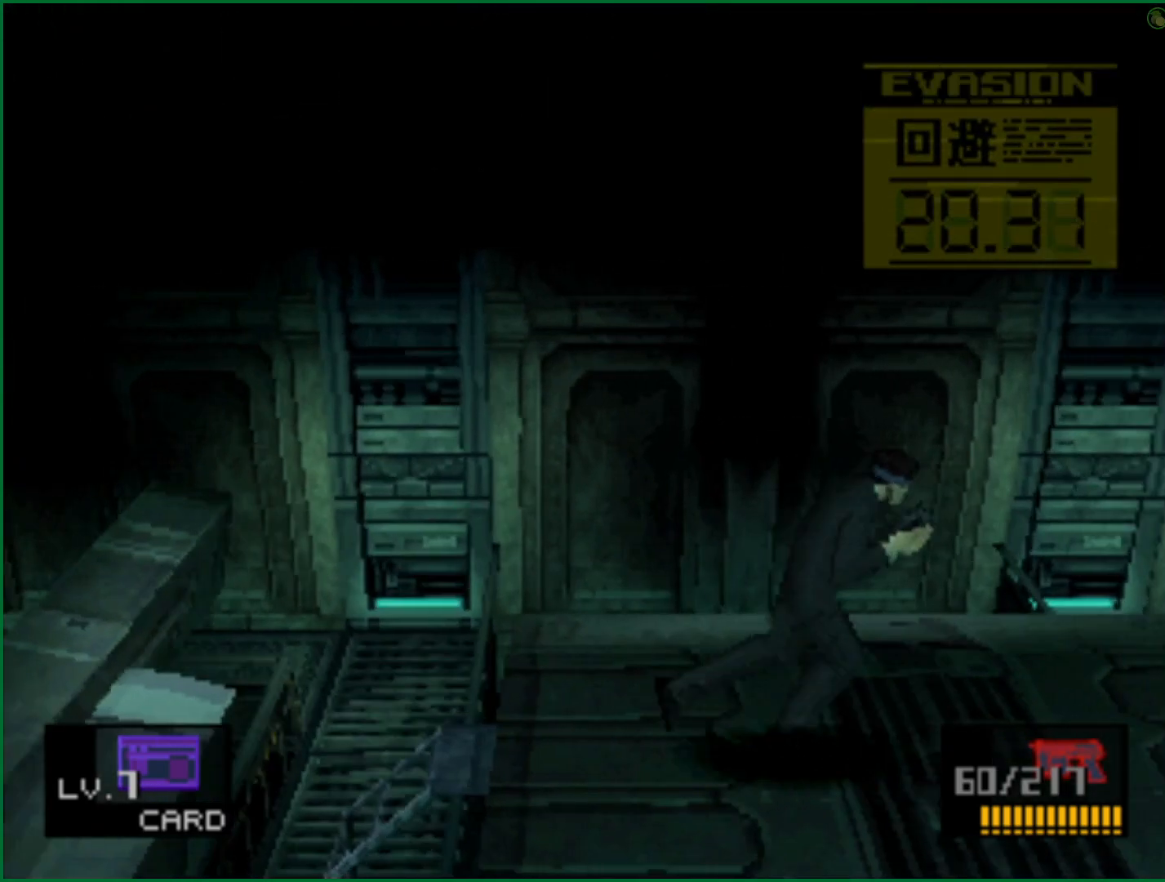
{"buttons": ["DPAD_RIGHT"], "left_stick": "center", "right_stick": "center", "button_events": []}
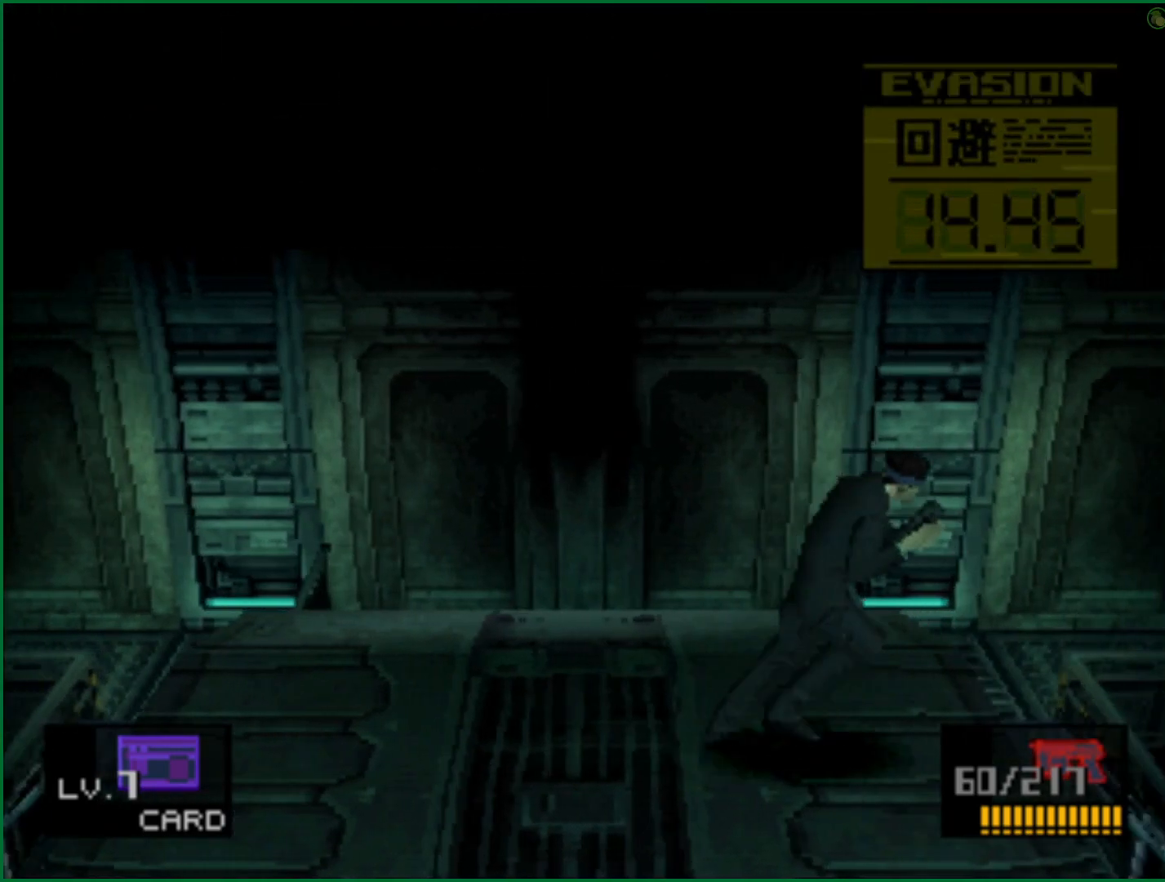
{"buttons": [], "left_stick": "center", "right_stick": "center", "button_events": [[183, "CIRCLE", "down"], [200, "DPAD_RIGHT", "up"], [283, "CIRCLE", "up"], [333, "CIRCLE", "down"], [433, "CIRCLE", "up"]]}
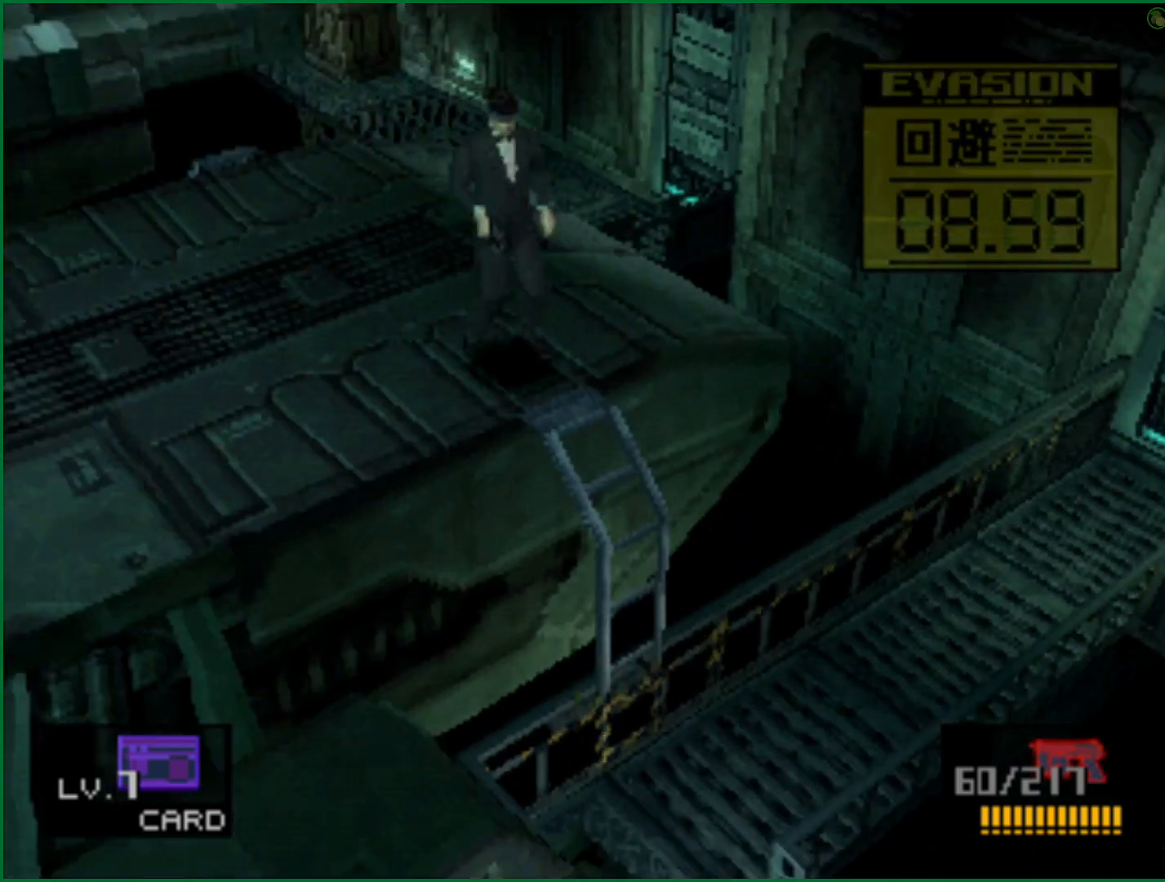
{"buttons": [], "left_stick": "center", "right_stick": "center", "button_events": []}
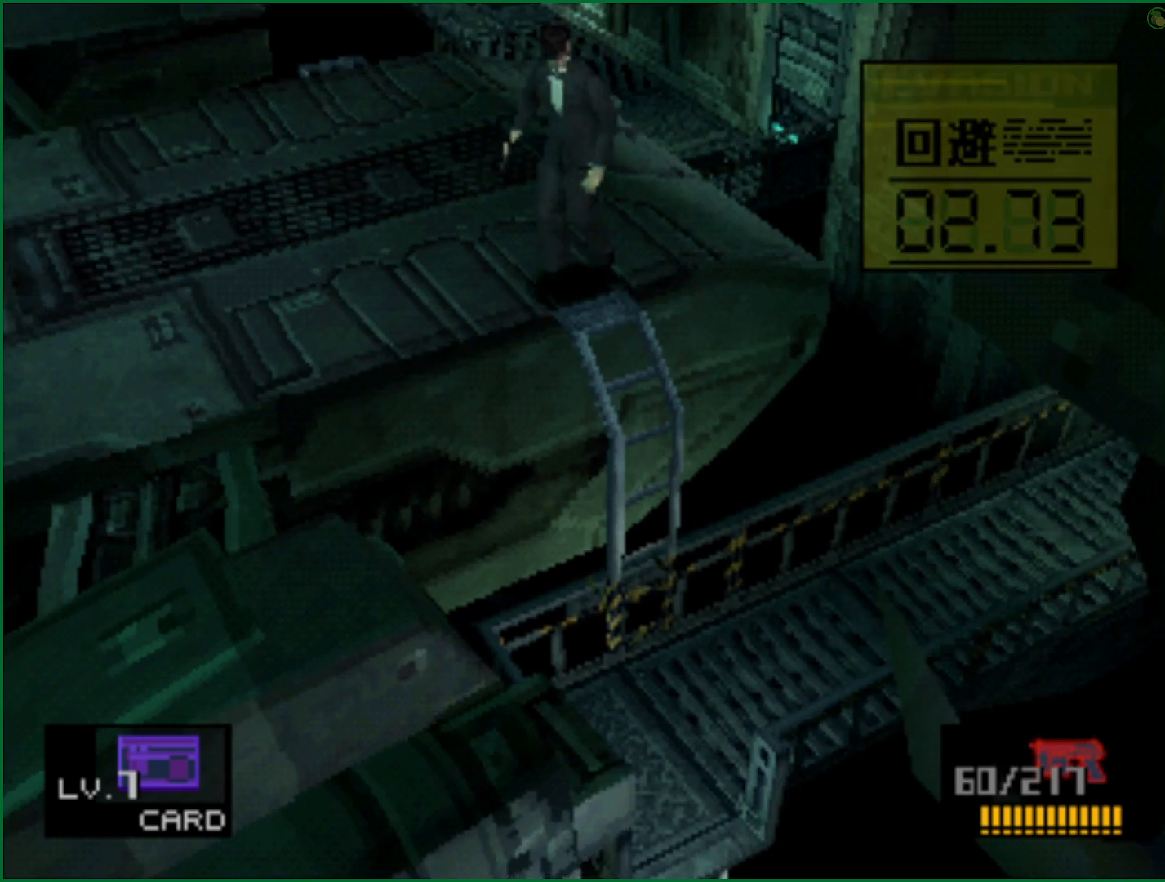
{"buttons": [], "left_stick": "center", "right_stick": "center", "button_events": []}
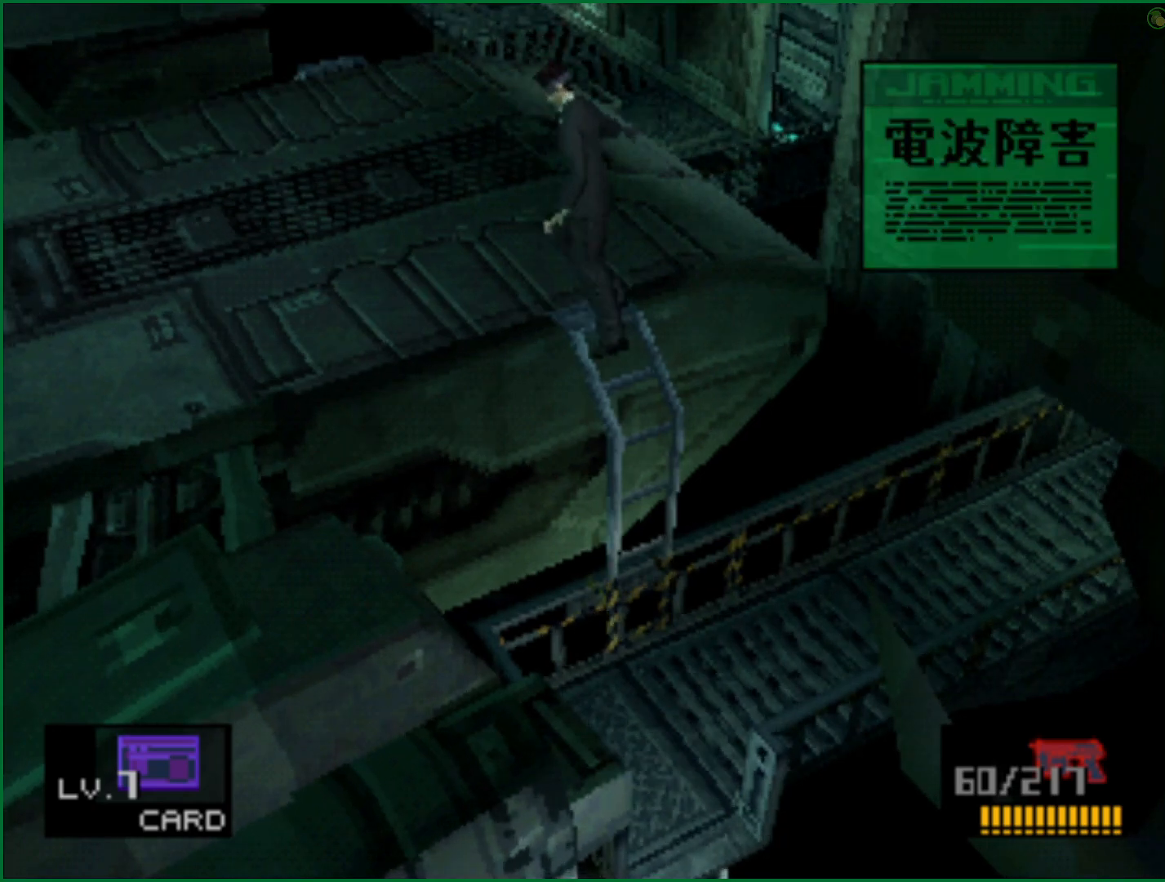
{"buttons": [], "left_stick": "center", "right_stick": "center", "button_events": []}
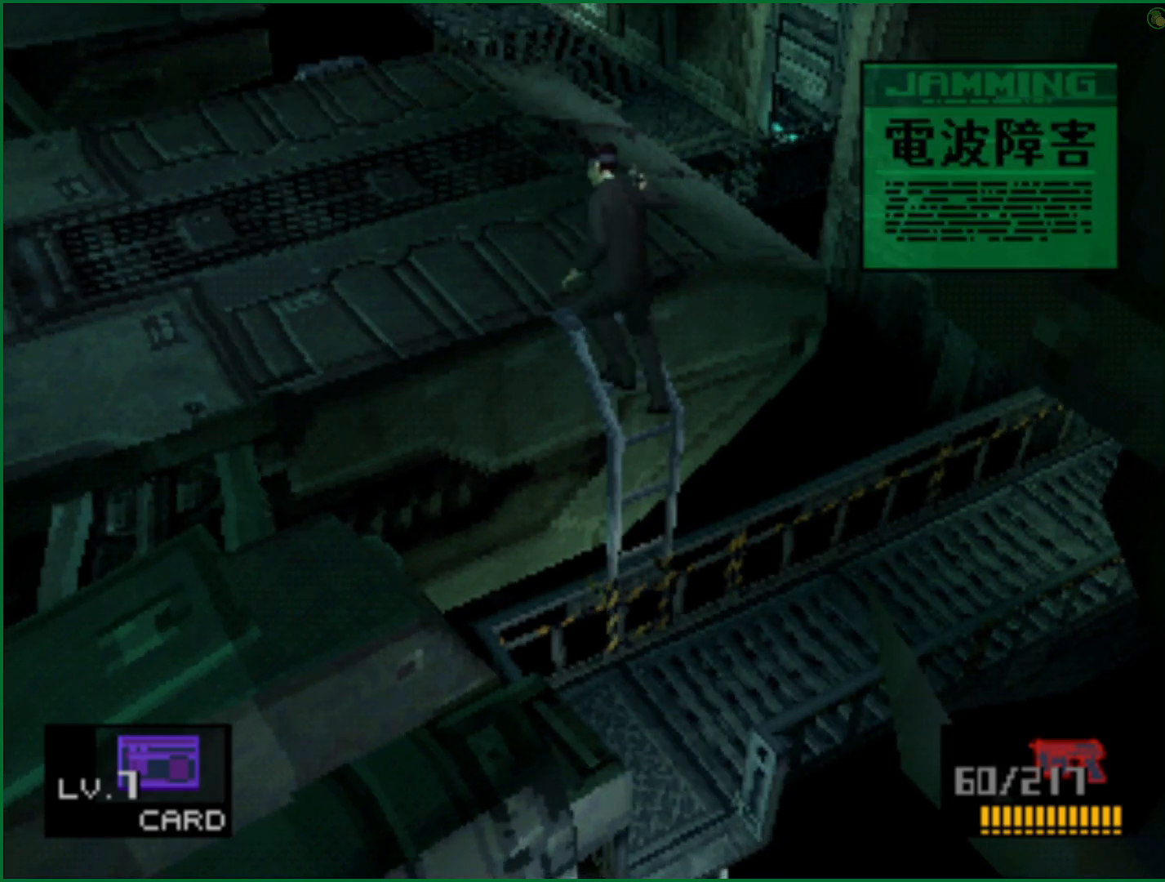
{"buttons": [], "left_stick": "center", "right_stick": "center", "button_events": []}
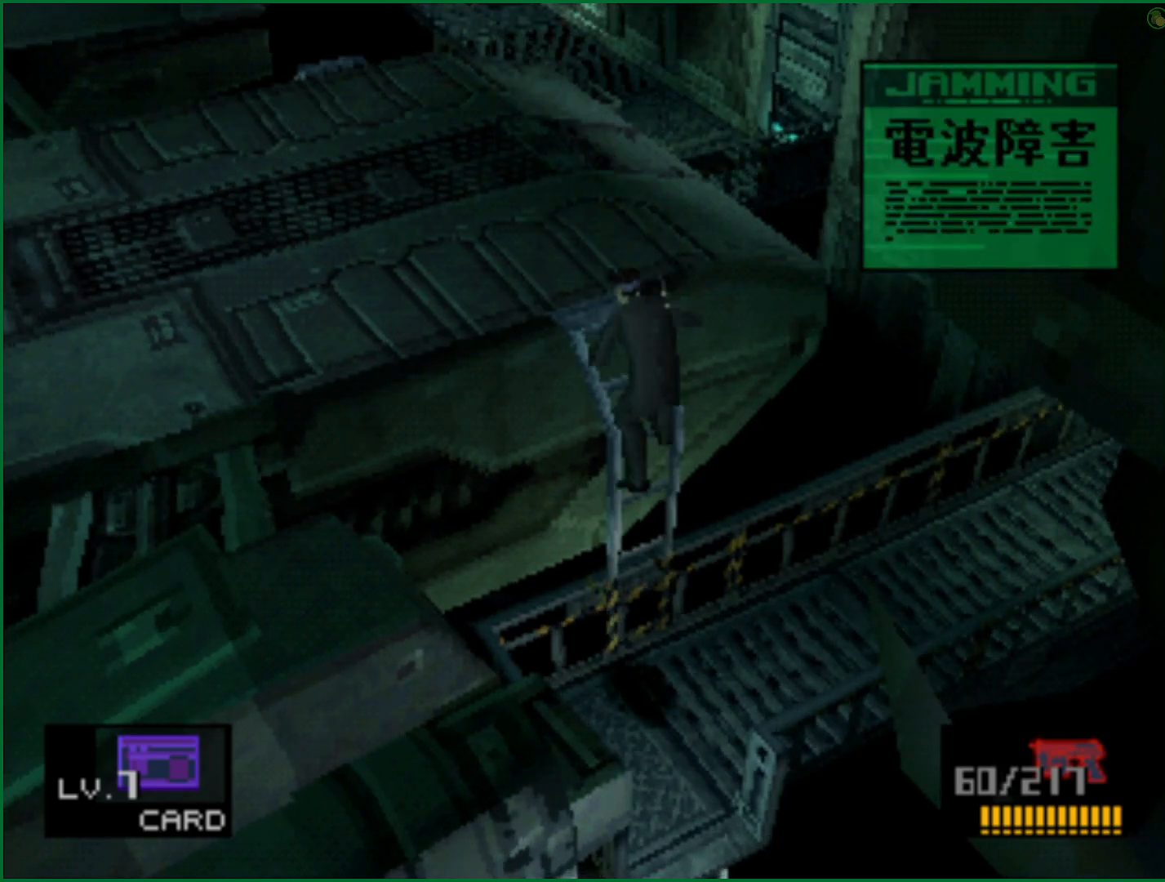
{"buttons": ["DPAD_RIGHT"], "left_stick": "center", "right_stick": "center", "button_events": [[233, "DPAD_RIGHT", "down"]]}
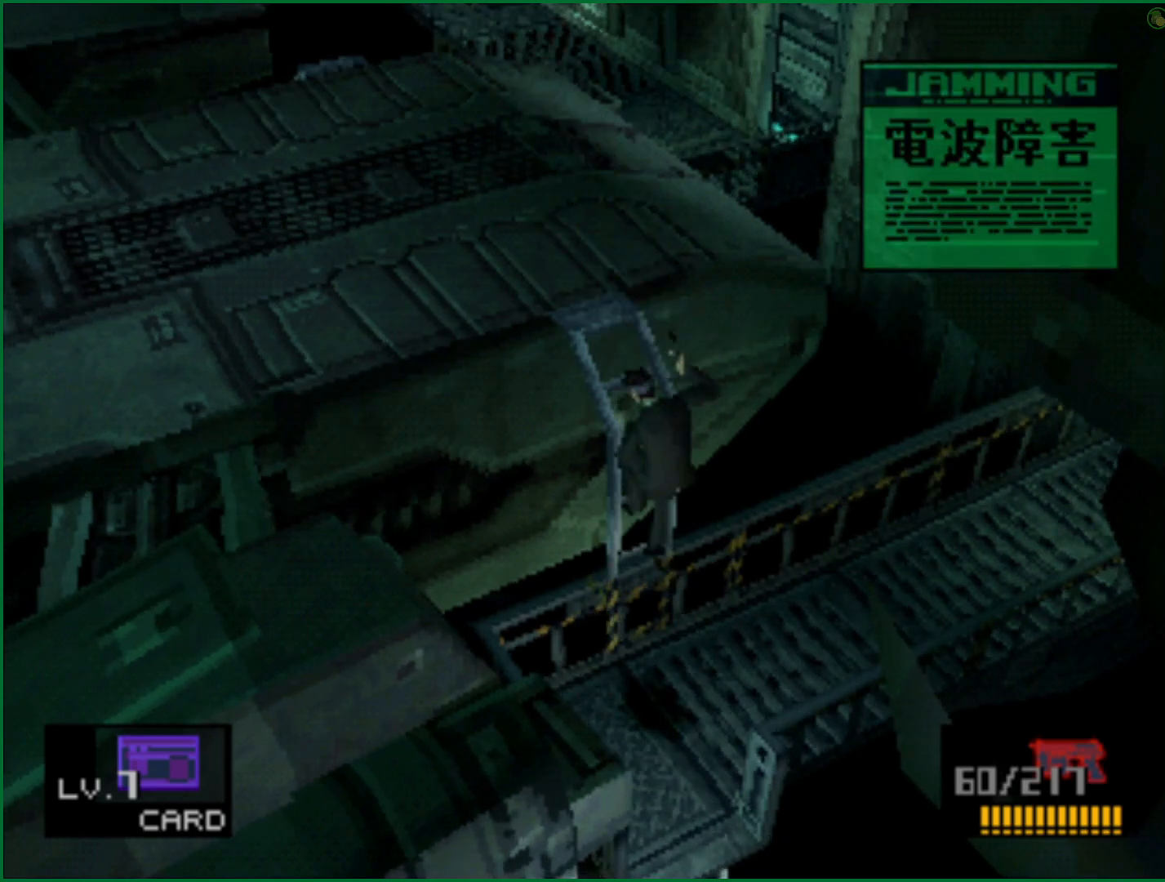
{"buttons": ["DPAD_RIGHT"], "left_stick": "center", "right_stick": "center", "button_events": []}
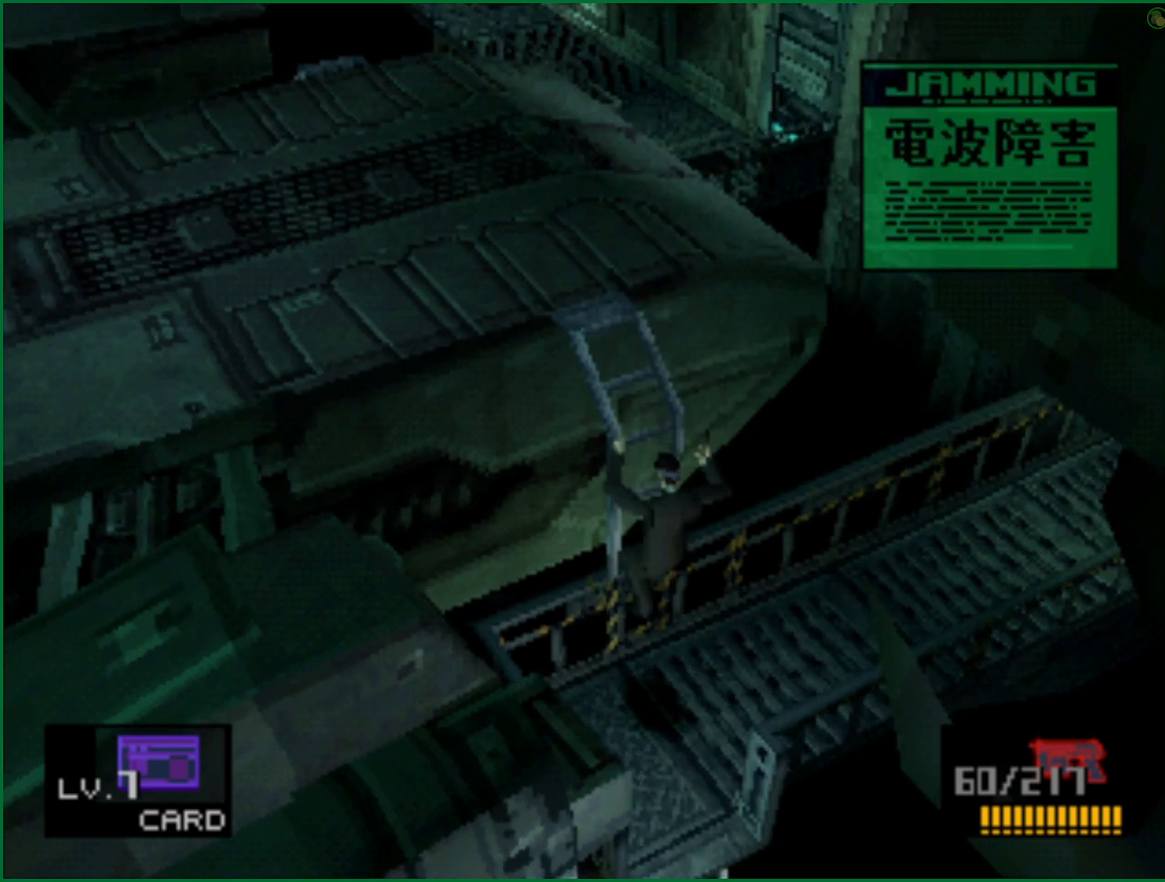
{"buttons": ["DPAD_RIGHT"], "left_stick": "center", "right_stick": "center", "button_events": []}
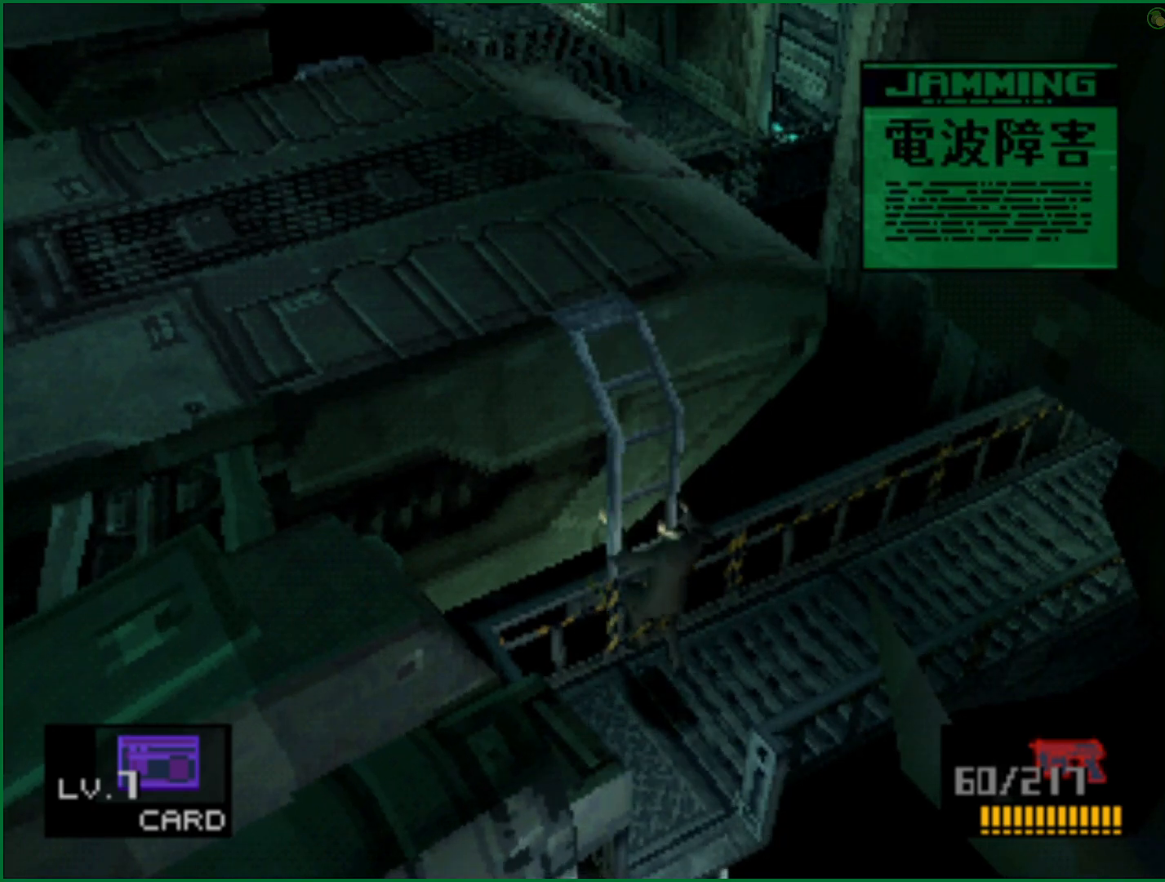
{"buttons": ["DPAD_RIGHT"], "left_stick": "center", "right_stick": "center", "button_events": []}
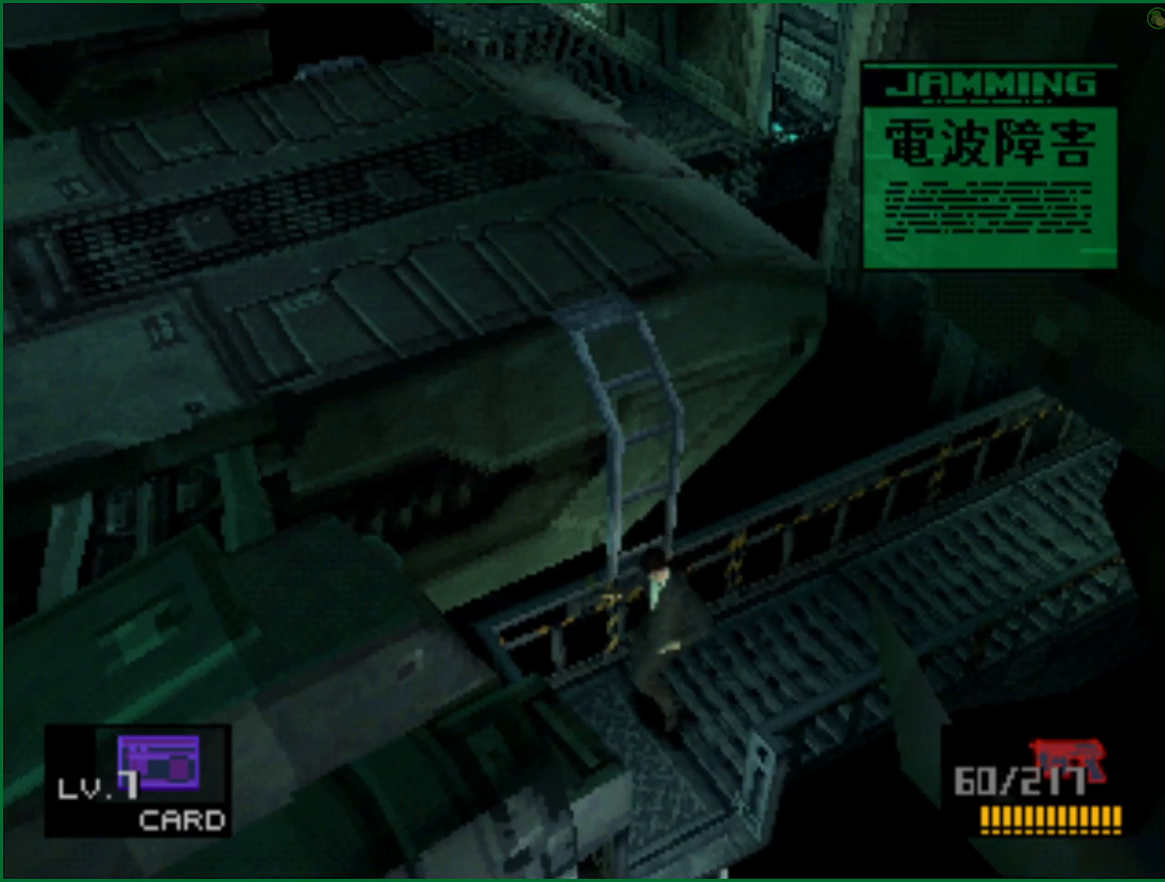
{"buttons": ["DPAD_RIGHT"], "left_stick": "center", "right_stick": "center", "button_events": []}
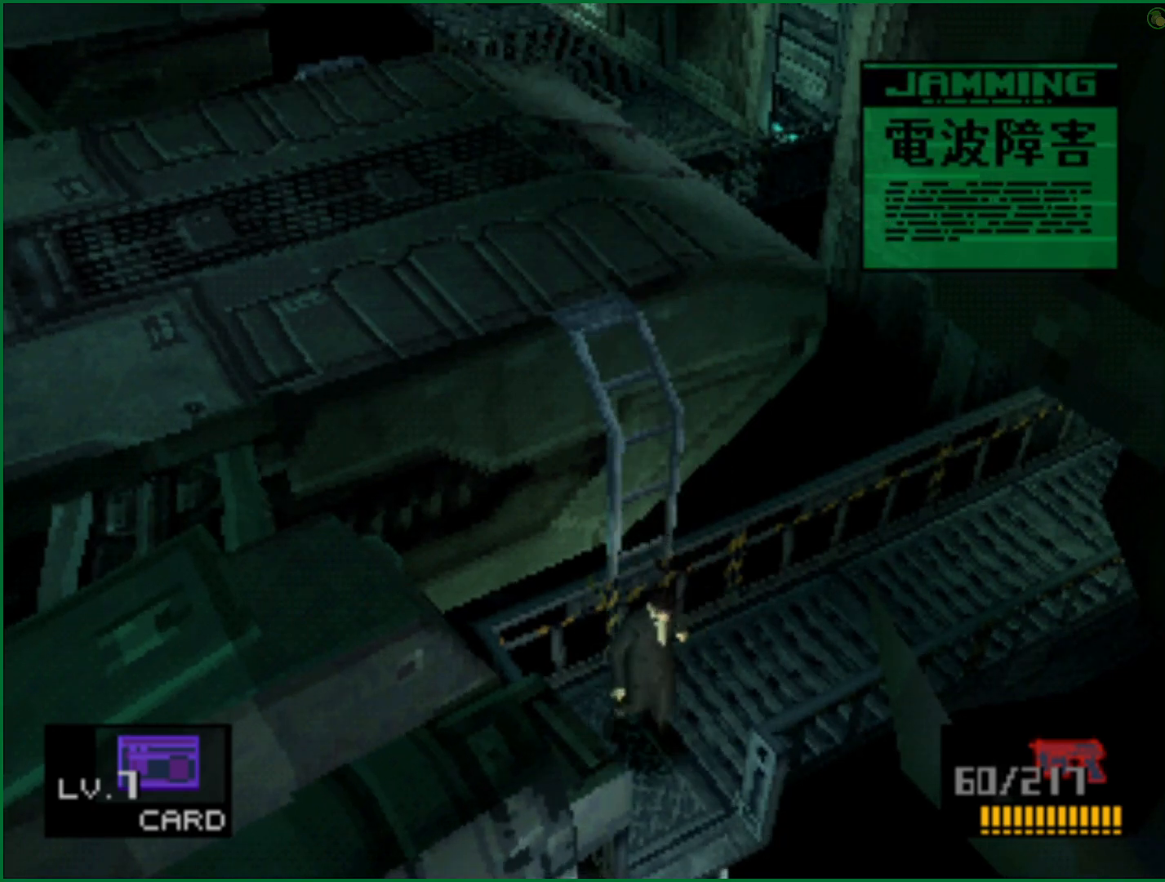
{"buttons": ["DPAD_RIGHT"], "left_stick": "center", "right_stick": "center", "button_events": []}
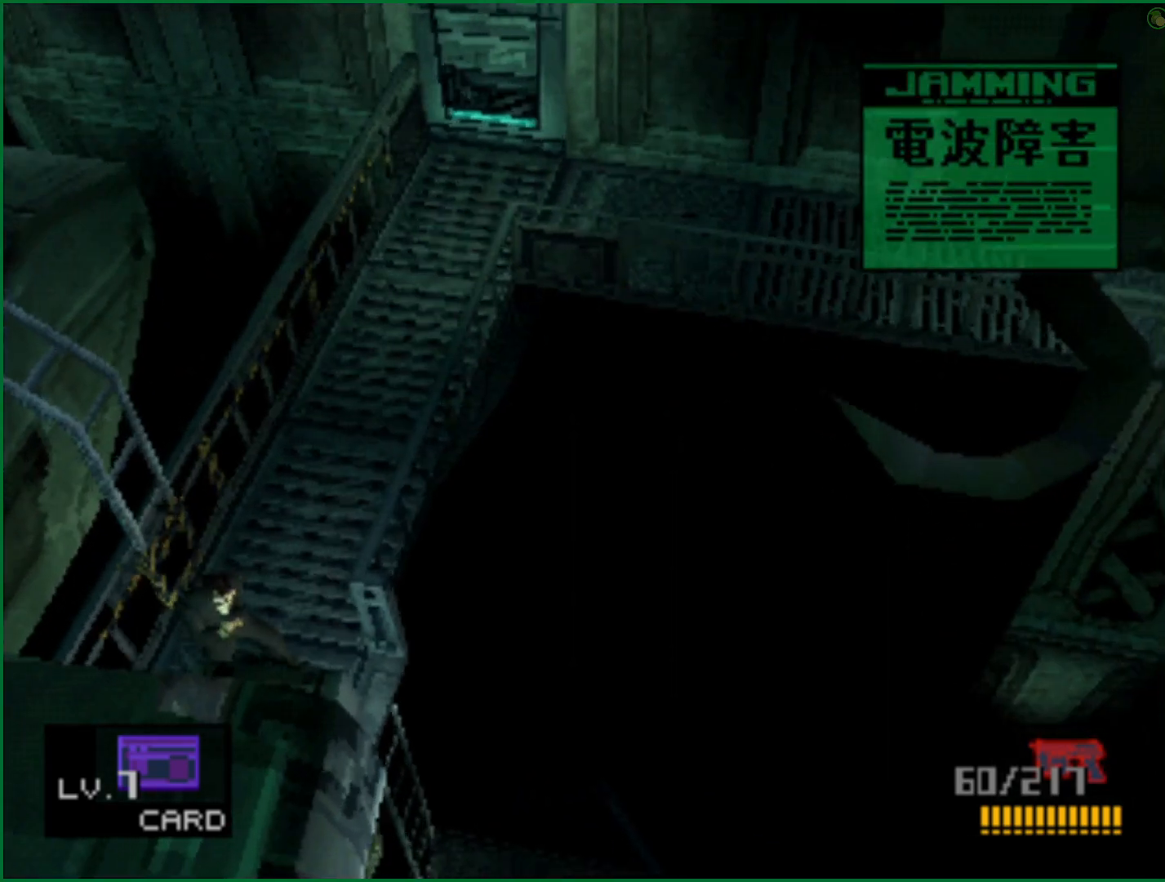
{"buttons": [], "left_stick": "center", "right_stick": "center", "button_events": [[183, "CIRCLE", "down"], [183, "DPAD_RIGHT", "up"], [267, "CIRCLE", "up"], [317, "CIRCLE", "down"], [383, "CIRCLE", "up"]]}